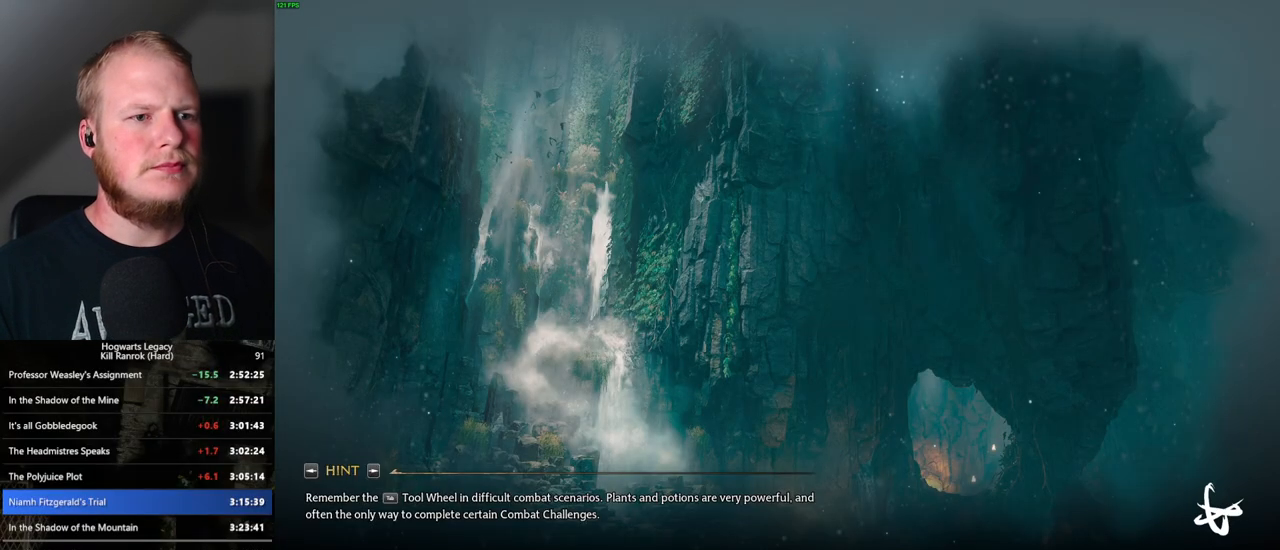
Gameplay with keyboard and mouse; each line is a JSON object with the keys and mouse buttons held at the frame after it. "events" lists presses ("down") and releases ("up") of ".", "/", "0", "1", "2", "3", "4", "5", "6", "7", "8", "9", "a", "alt_l", "alt_r", "b", "backslash", "backspace", "c", "caps_lock", "comma", "ctrl_l", "ctrl_r", "d", "e", "equals", "escape", "f", "f1", "f10", "f11", "f12", "f2", "f3", "f4", "f5", "f6", "f7", "f8", "f9", "g", "h", "i", "j", "k", "l", "lbracket", "m", "minus", "n", "o", "p", "q", "quote", "r", "rbracket", "return", "s", "semicolon", "shift_l", "shift_r", "space", "super", "t", "tab", "tilde", "u", "v", "w", "x", "y", "z", "mouse_left", "mouse_wheel", "mouse_right", "mouse_mb4" and "mouse_mb5" between this image and that frame as [ms after this image, input, new state], when the widget could be followed in between. "mouse_left", "mouse_wheel", "mouse_right", "mouse_mb4", "mouse_mb5" = the "left", "wheel", "right", "mb4", "mb5" buttons of the "mouse" list. No other keys are recorded. "wheel" means that the mouse wheel is clicked or scrolled. Mouse movement is not recorded.
{"keys": ["w"], "mouse": [], "events": [[450, "w", "down"]]}
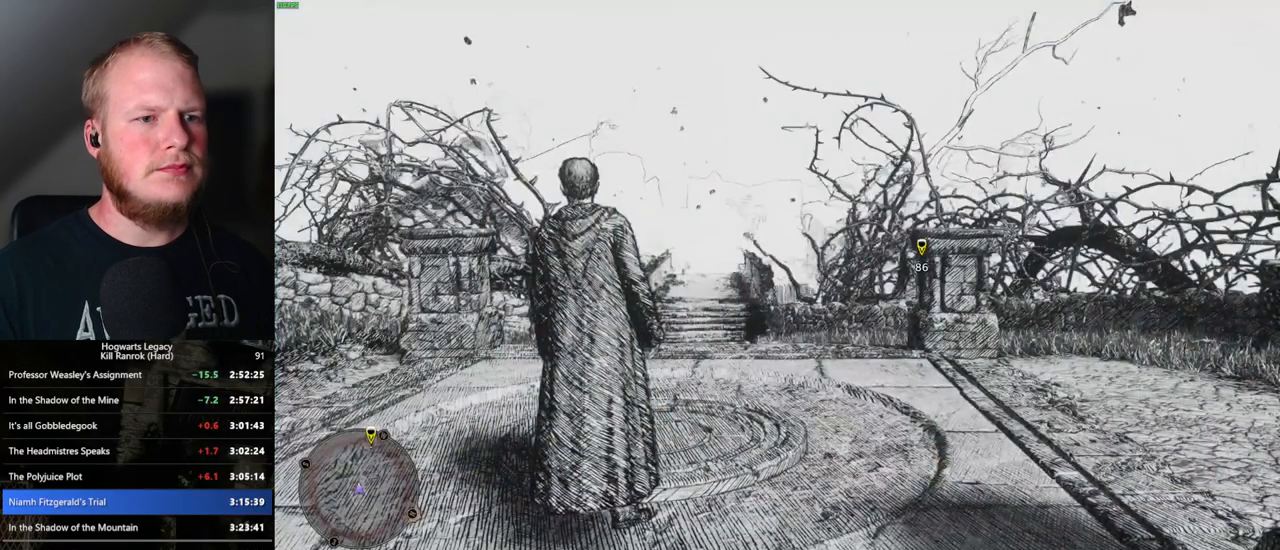
{"keys": ["space", "w"], "mouse": [], "events": [[150, "space", "down"]]}
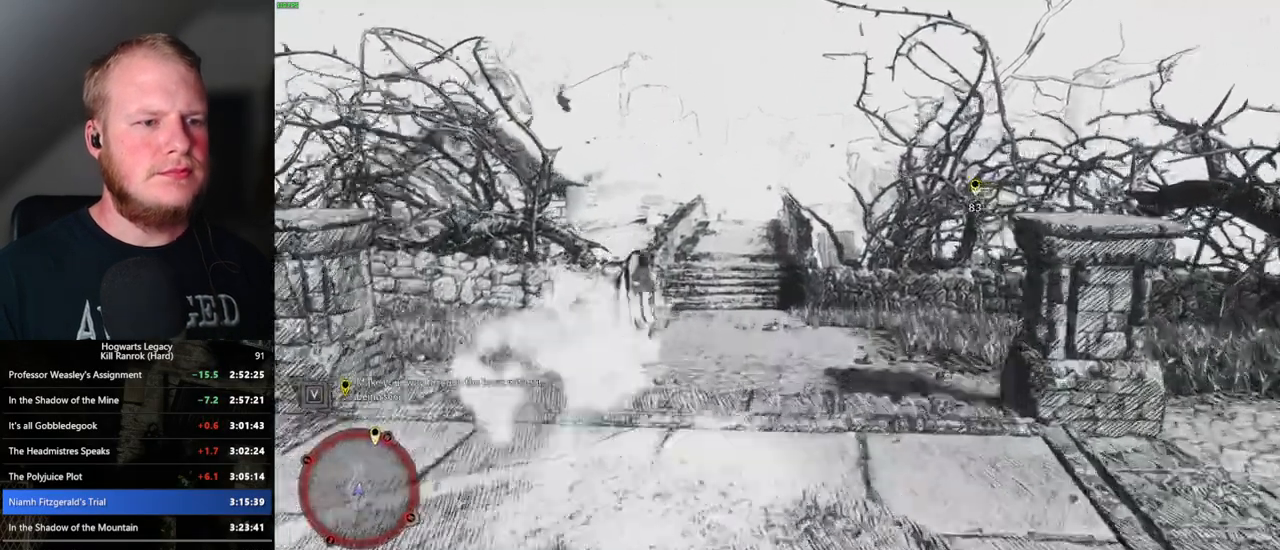
{"keys": ["w"], "mouse": [], "events": [[100, "space", "up"], [233, "w", "up"], [417, "w", "down"]]}
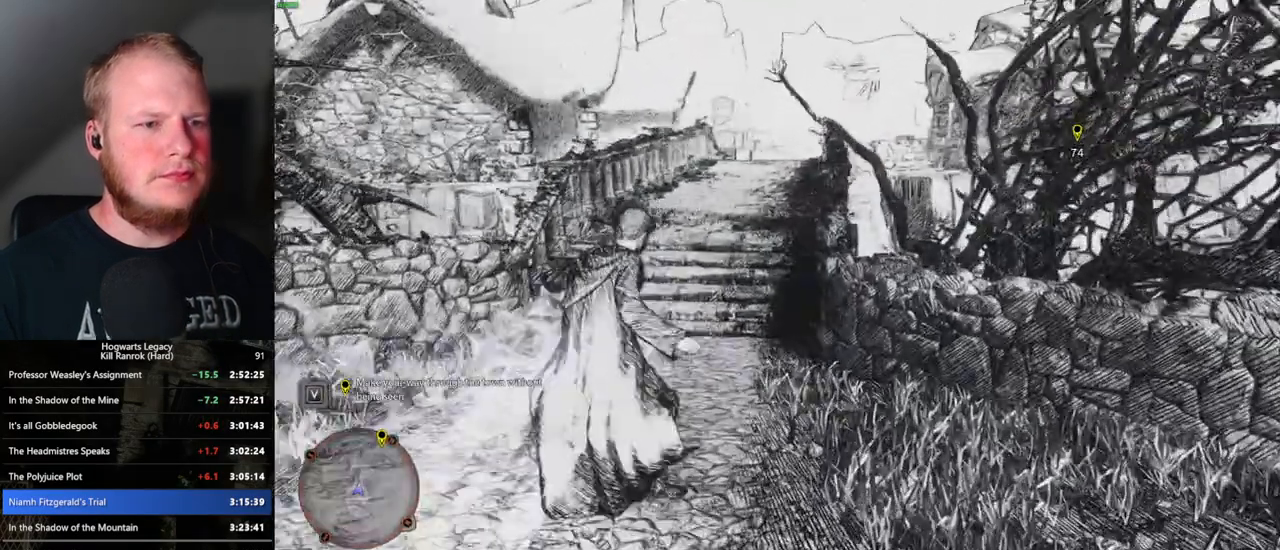
{"keys": ["space", "w"], "mouse": [], "events": [[200, "space", "down"]]}
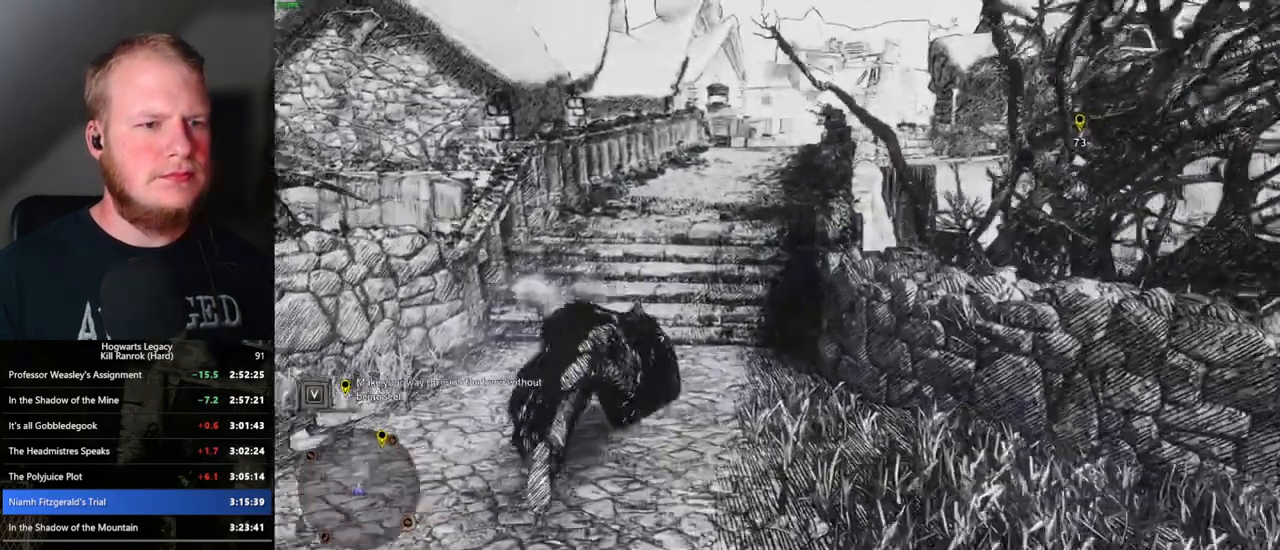
{"keys": ["w"], "mouse": [], "events": [[400, "space", "up"]]}
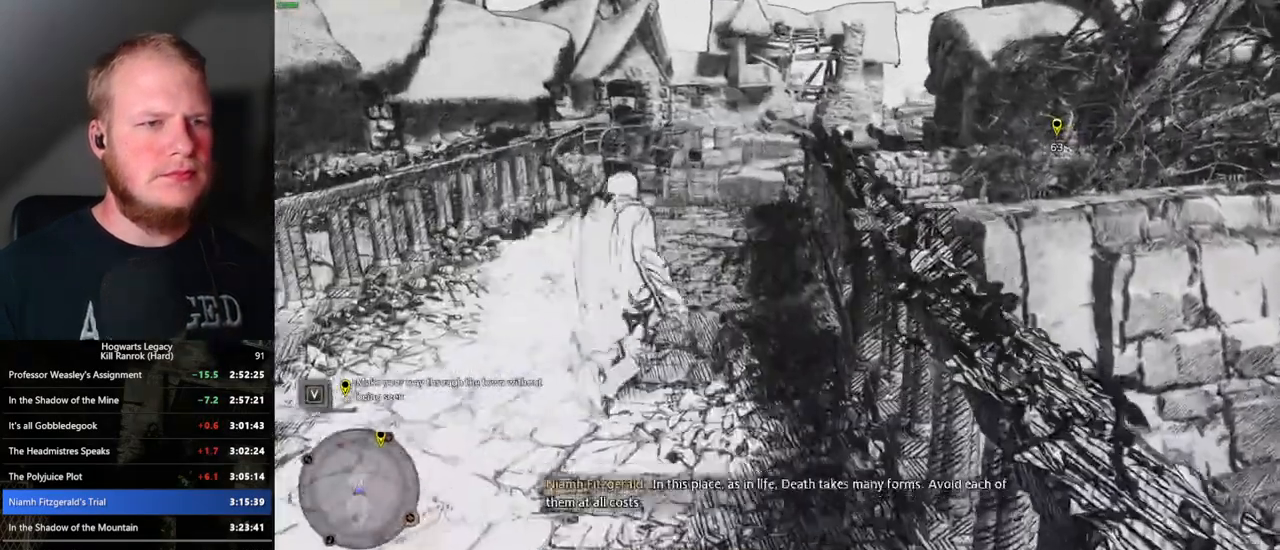
{"keys": ["space", "w"], "mouse": [], "events": [[217, "space", "down"]]}
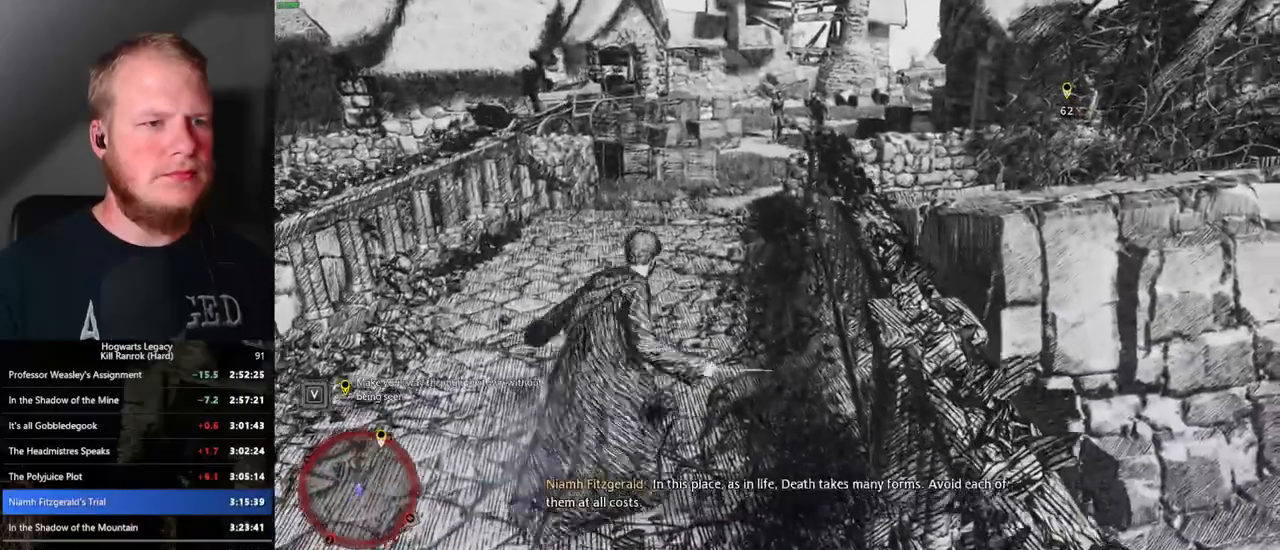
{"keys": ["w"], "mouse": [], "events": [[433, "space", "up"]]}
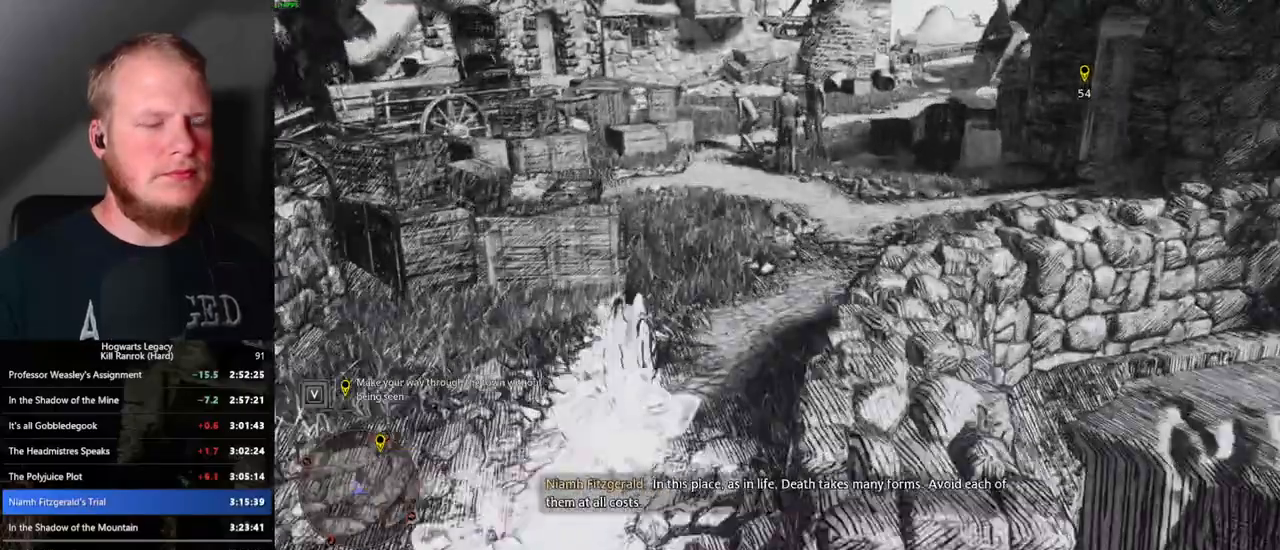
{"keys": [], "mouse": [], "events": [[483, "w", "up"]]}
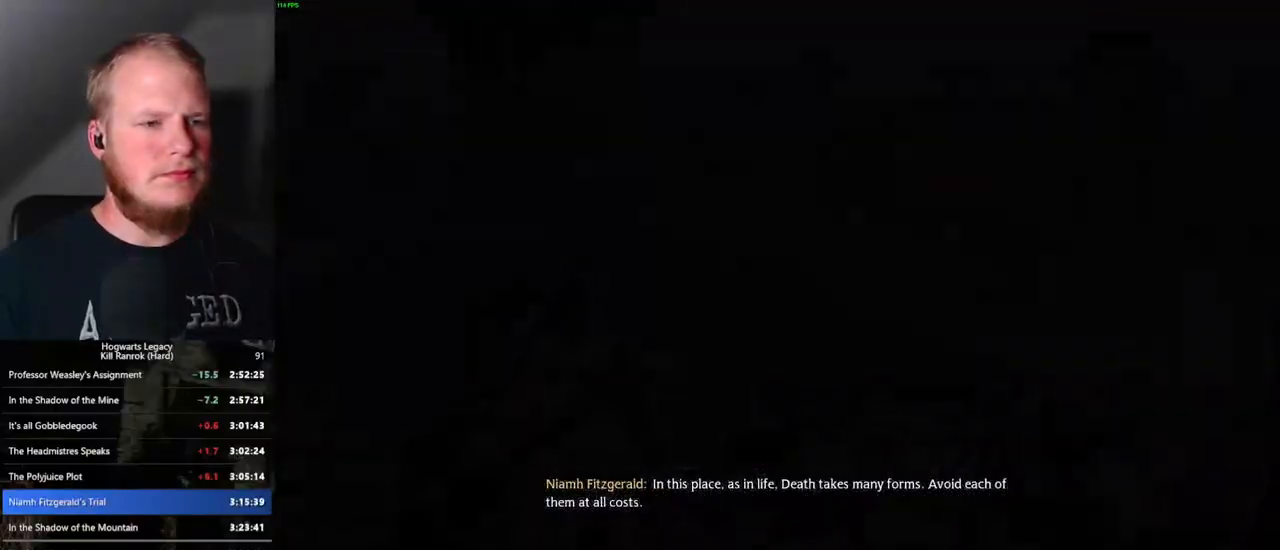
{"keys": ["q"], "mouse": [], "events": [[50, "q", "down"]]}
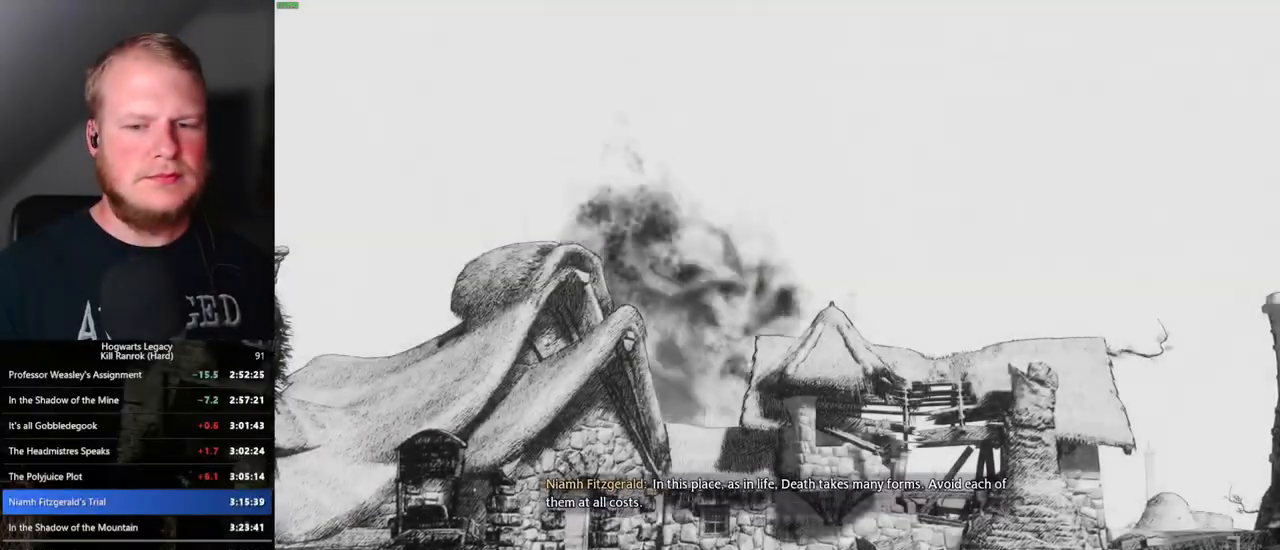
{"keys": ["q"], "mouse": [], "events": []}
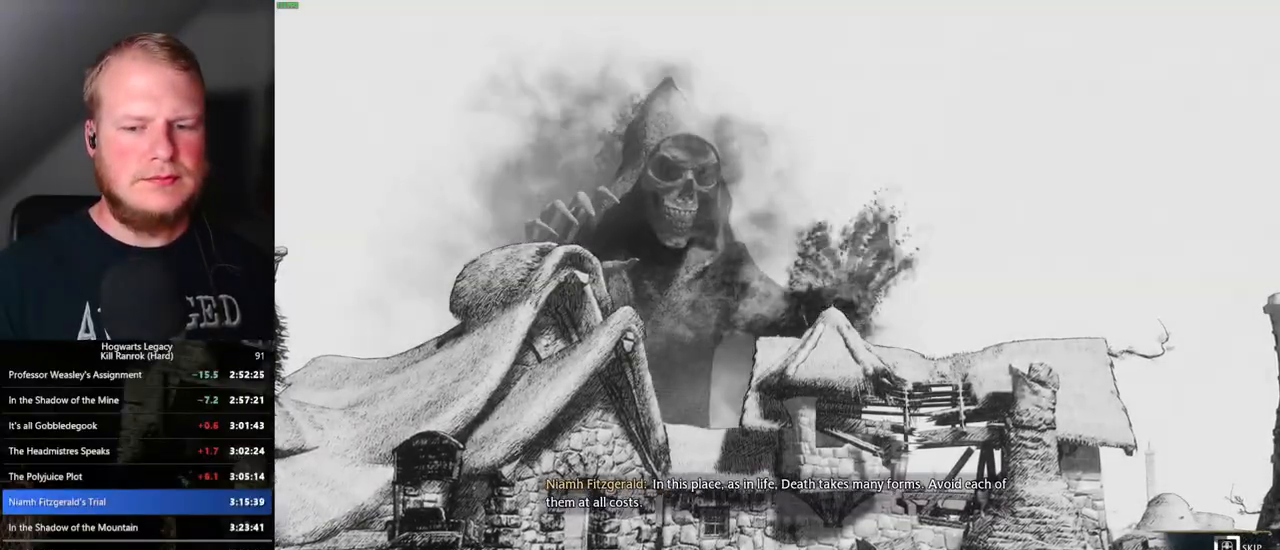
{"keys": ["q"], "mouse": [], "events": []}
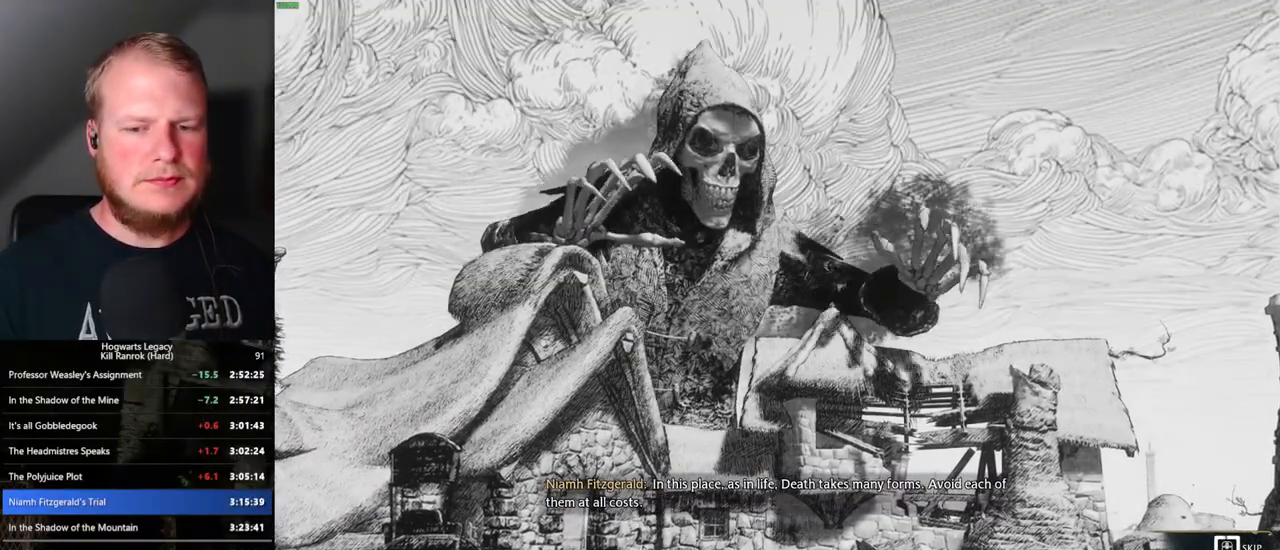
{"keys": ["q"], "mouse": [], "events": []}
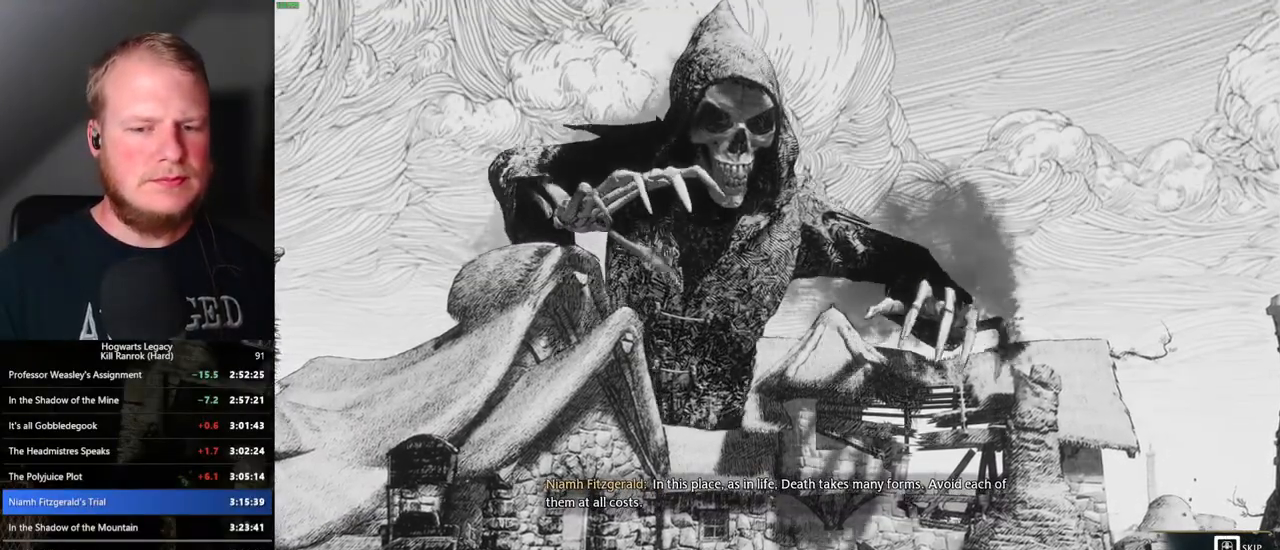
{"keys": [], "mouse": [], "events": [[333, "q", "up"]]}
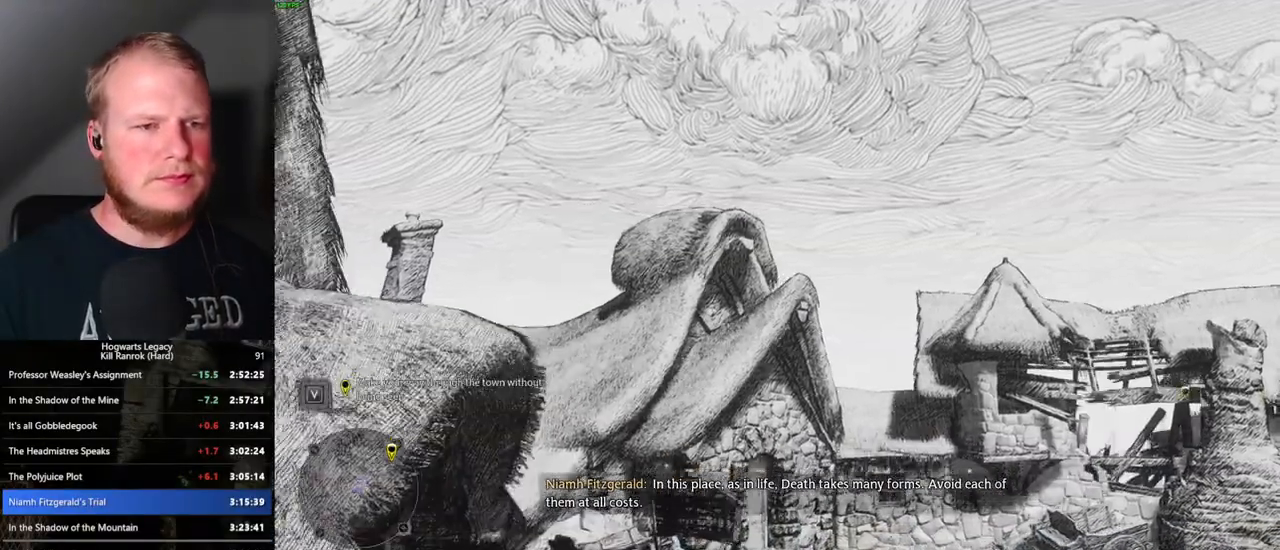
{"keys": [], "mouse": [], "events": []}
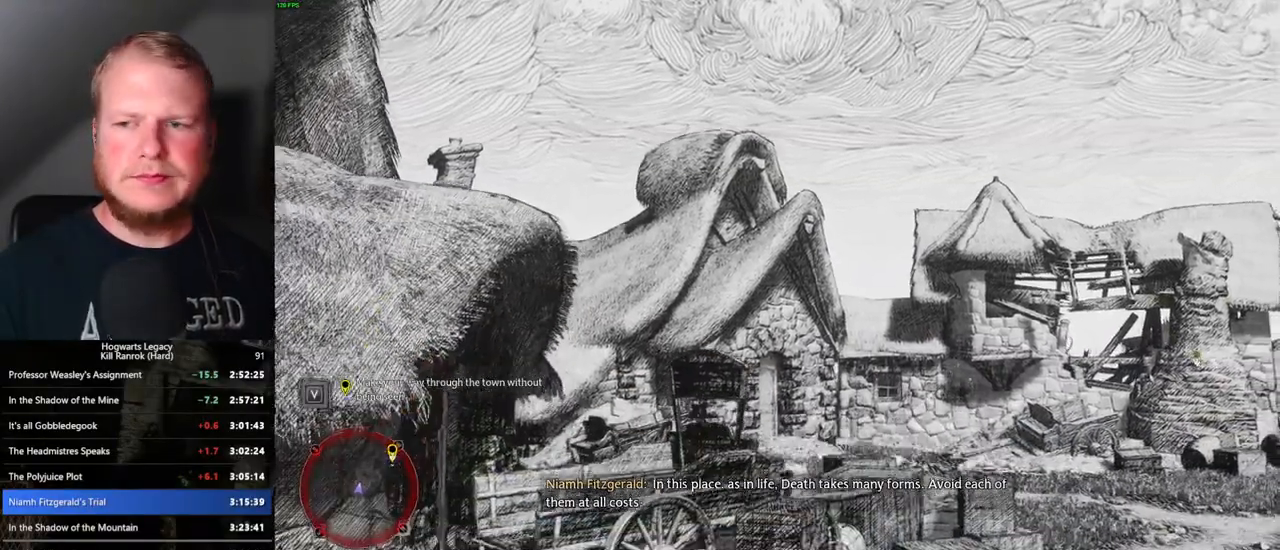
{"keys": [], "mouse": [], "events": []}
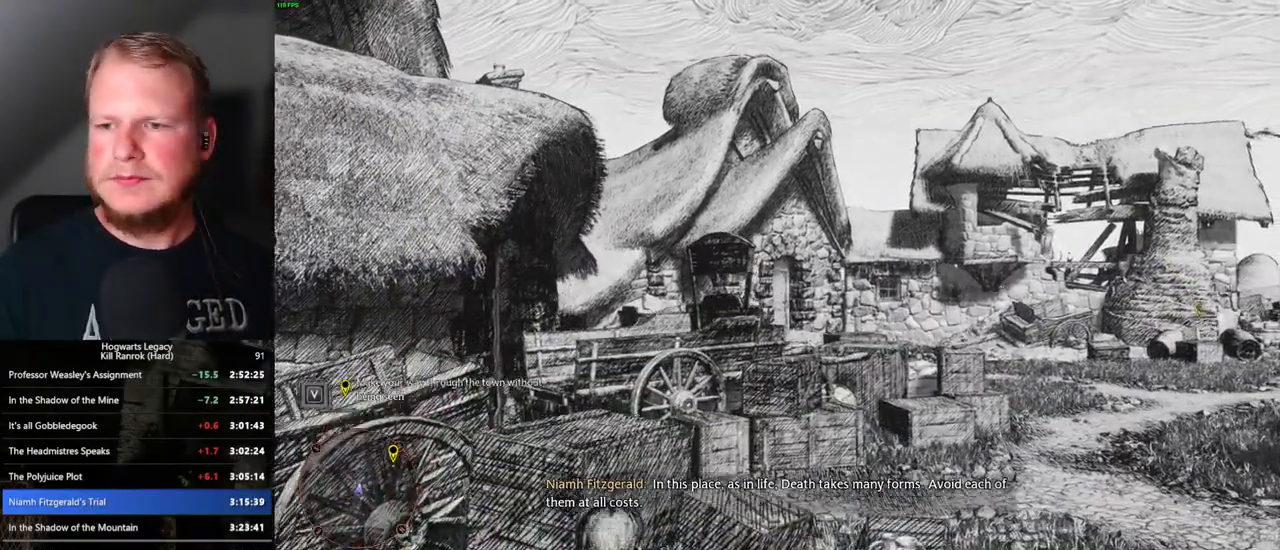
{"keys": [], "mouse": [], "events": []}
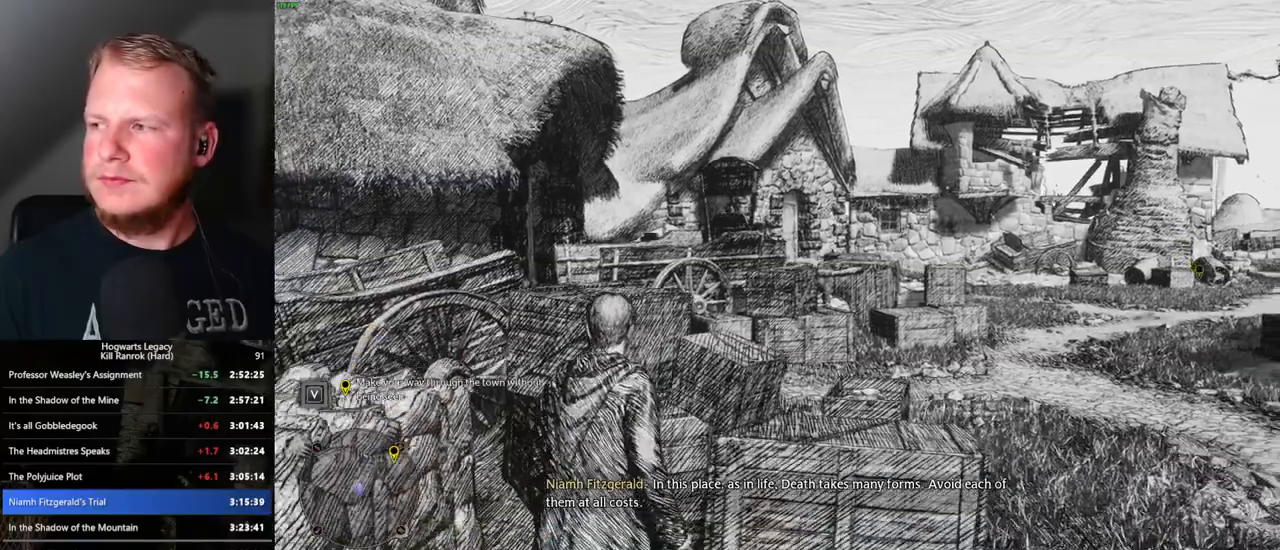
{"keys": ["d"], "mouse": [], "events": [[217, "d", "down"]]}
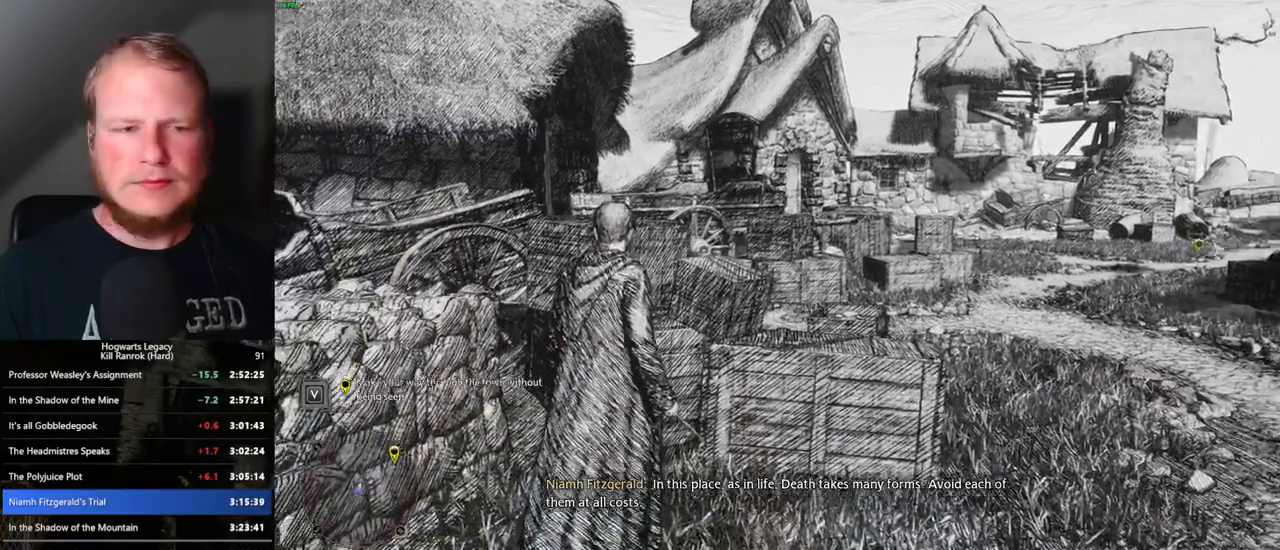
{"keys": [], "mouse": [], "events": [[433, "d", "up"]]}
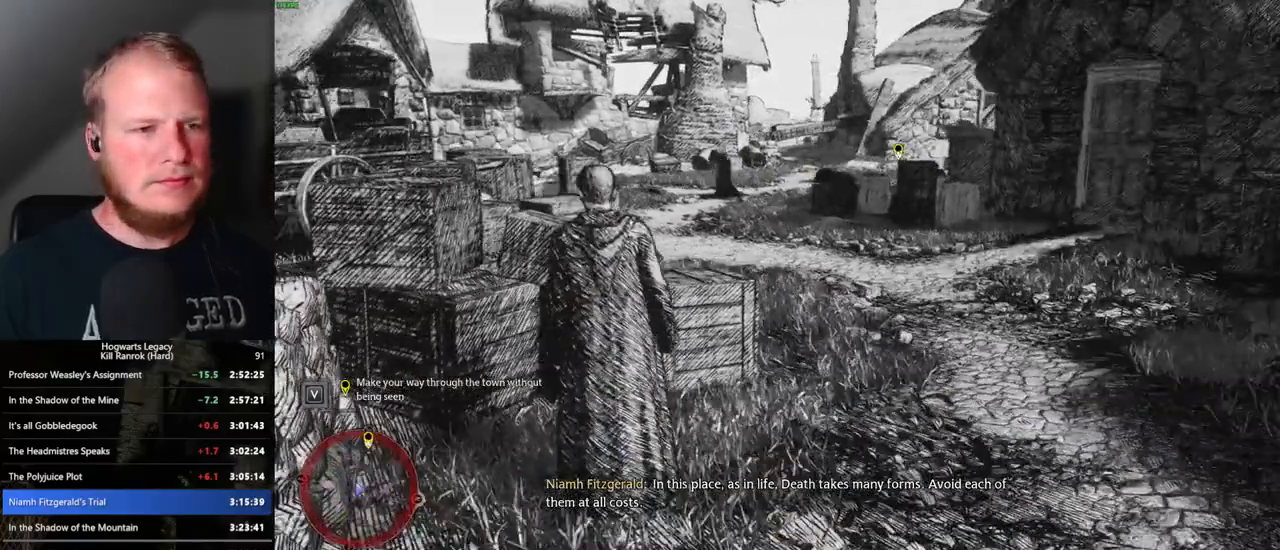
{"keys": ["d", "w"], "mouse": [], "events": [[117, "w", "down"], [133, "d", "down"]]}
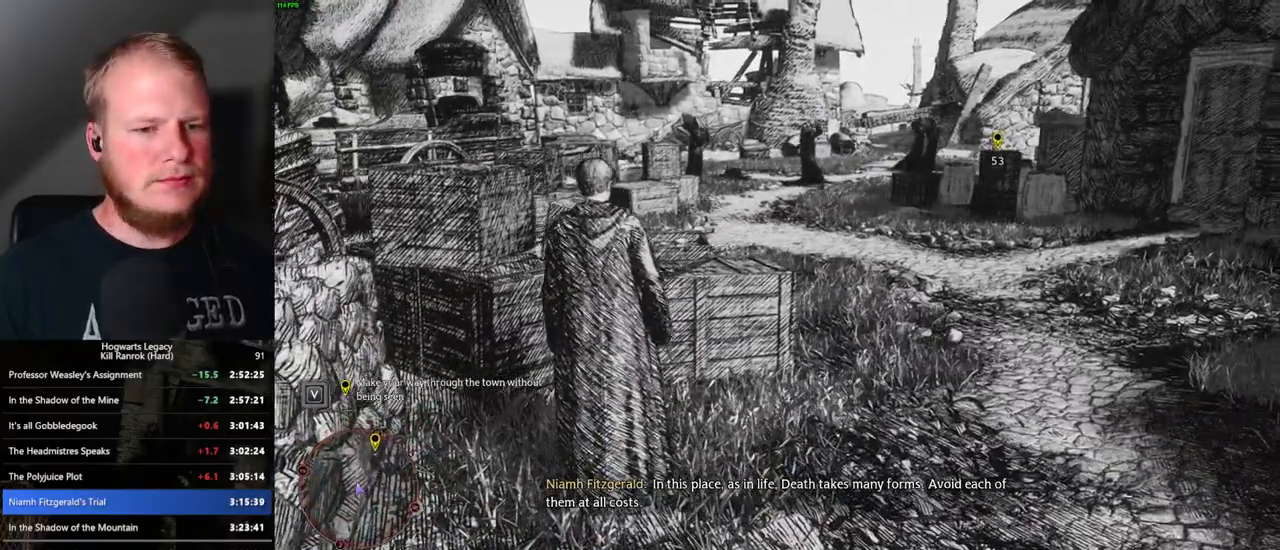
{"keys": ["d", "w"], "mouse": [], "events": []}
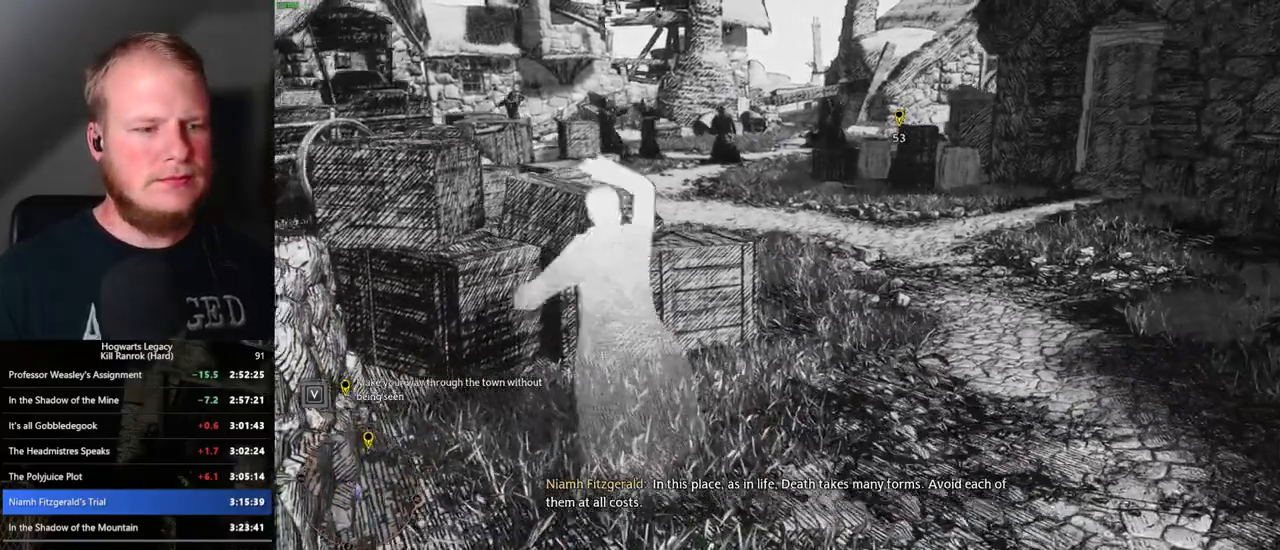
{"keys": ["d", "w"], "mouse": [], "events": []}
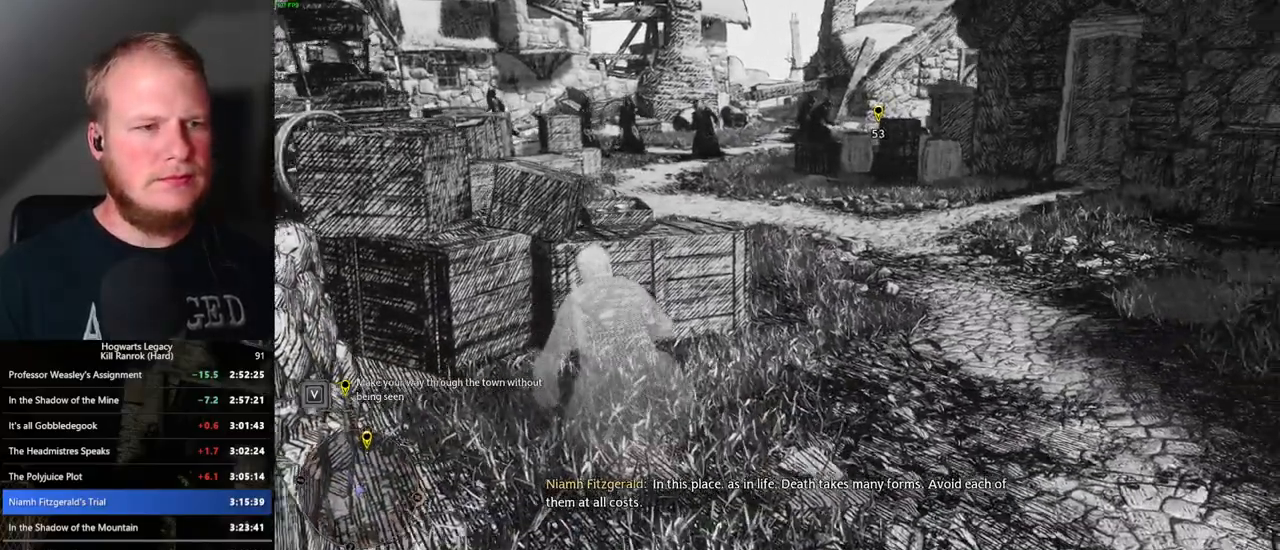
{"keys": ["w"], "mouse": [], "events": [[433, "d", "up"]]}
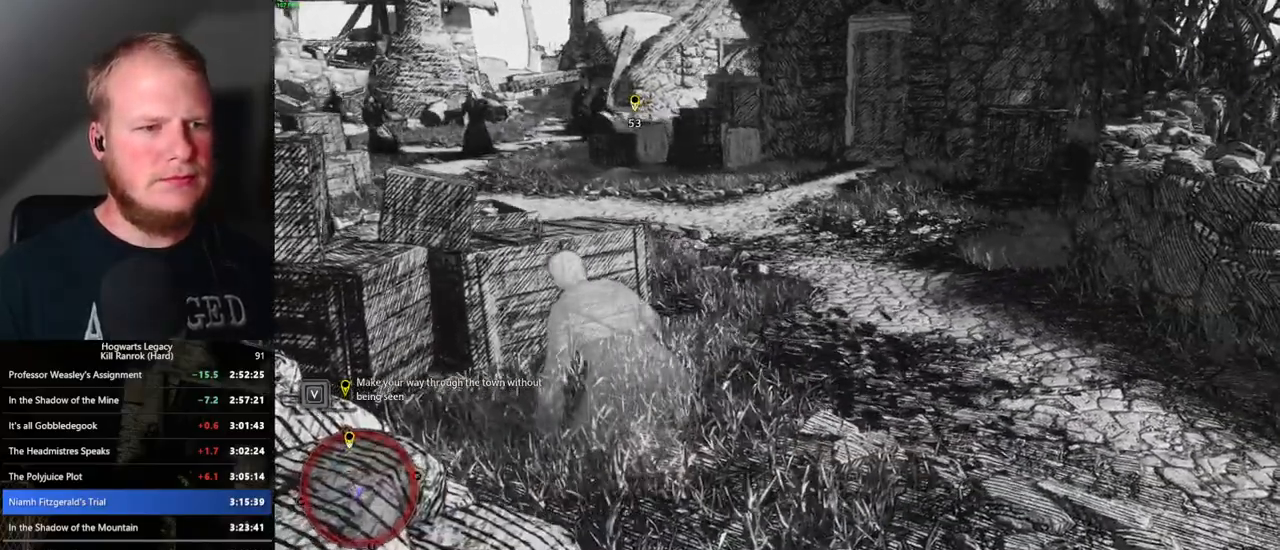
{"keys": ["d", "w"], "mouse": [], "events": [[133, "d", "down"]]}
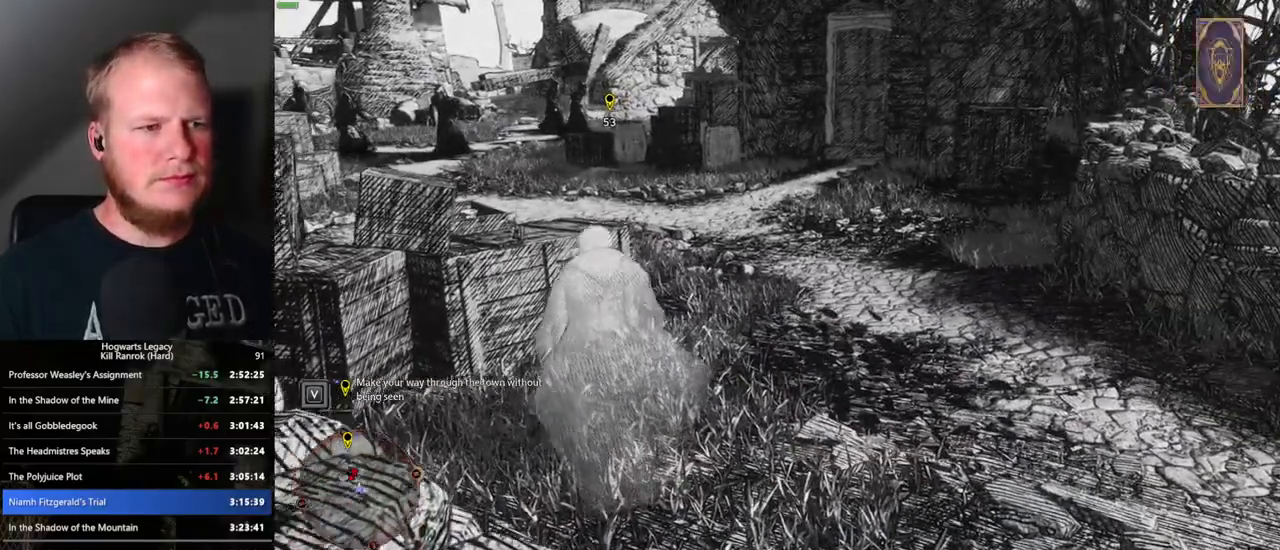
{"keys": ["d", "w"], "mouse": [], "events": [[83, "d", "up"], [350, "d", "down"]]}
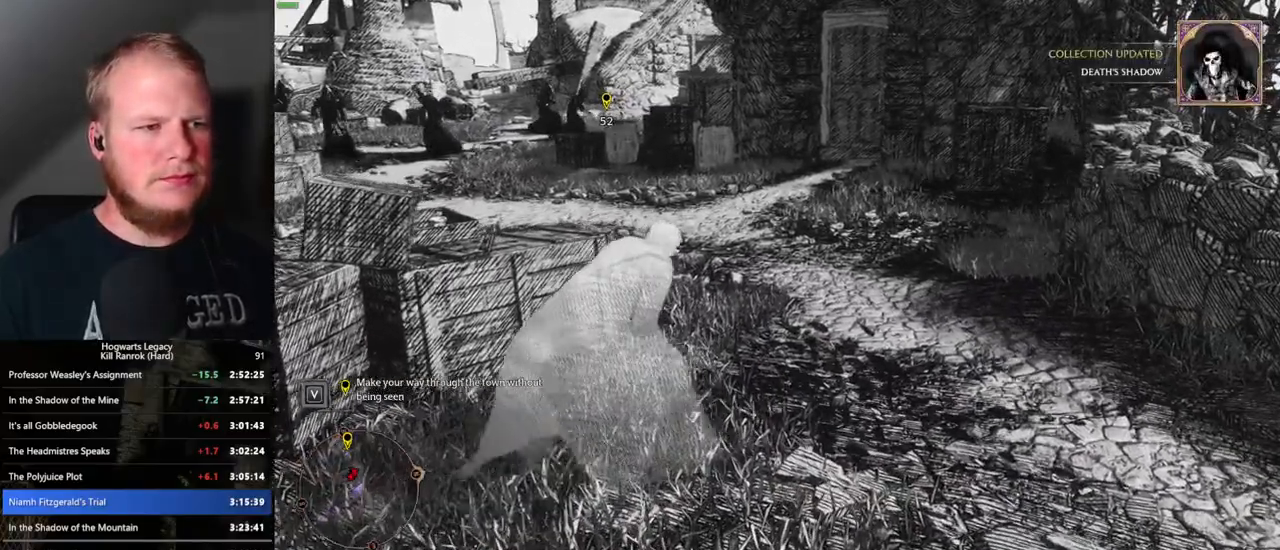
{"keys": ["w"], "mouse": [], "events": [[17, "d", "up"]]}
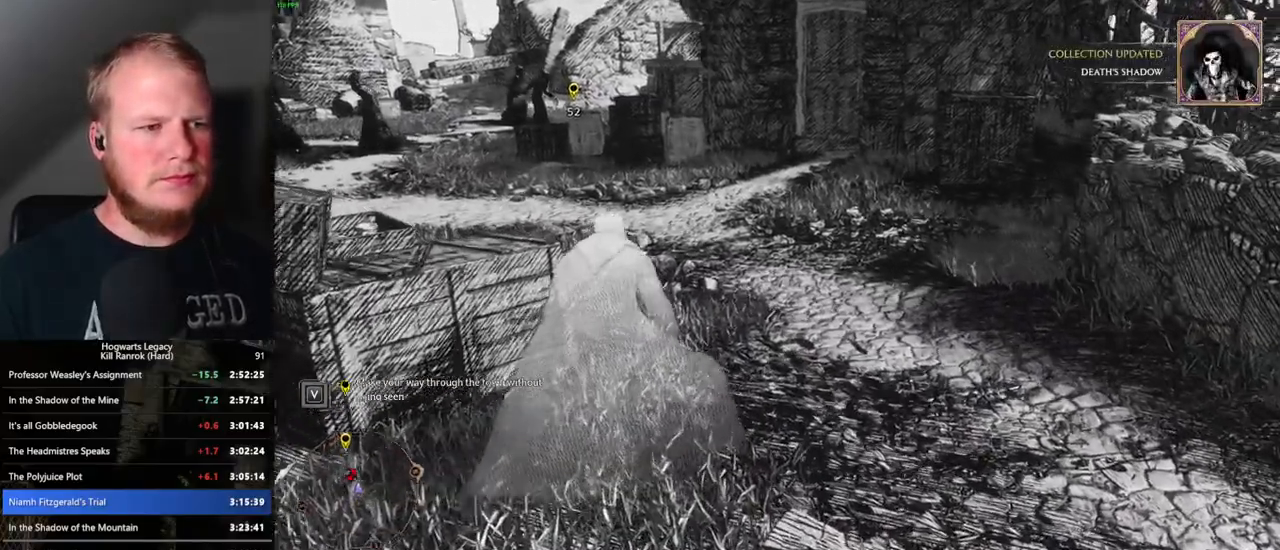
{"keys": ["w"], "mouse": [], "events": []}
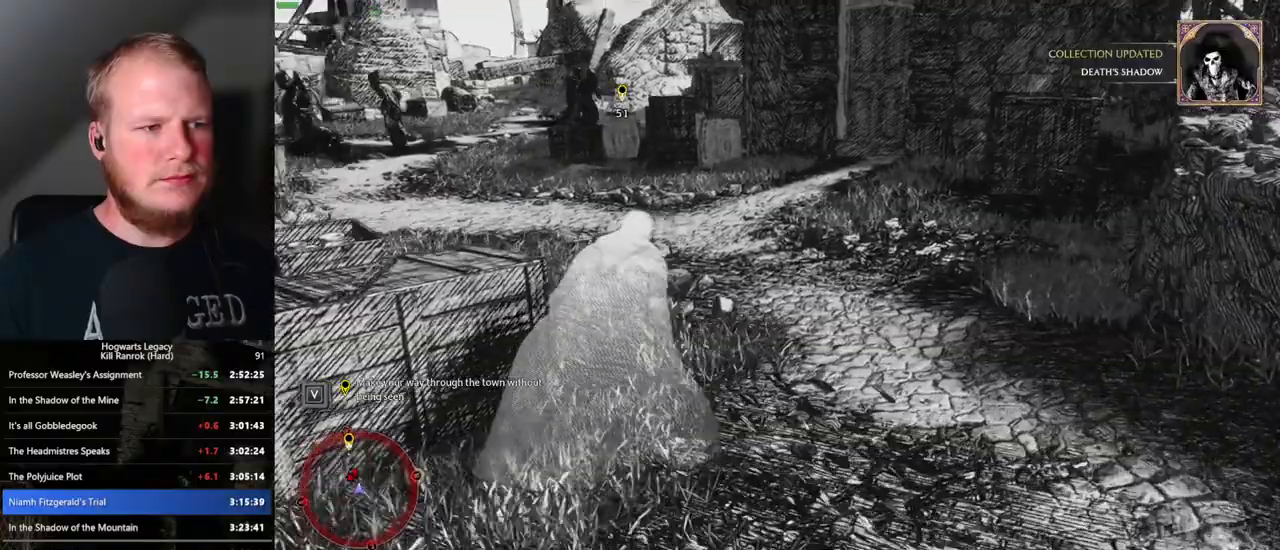
{"keys": ["w"], "mouse": [], "events": []}
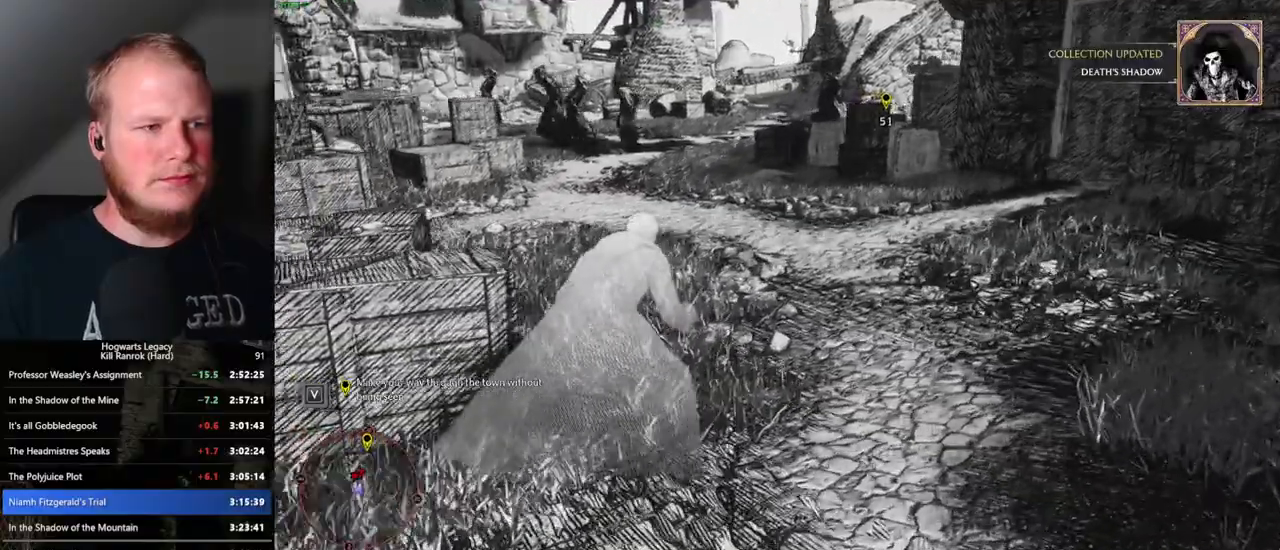
{"keys": ["w"], "mouse": [], "events": []}